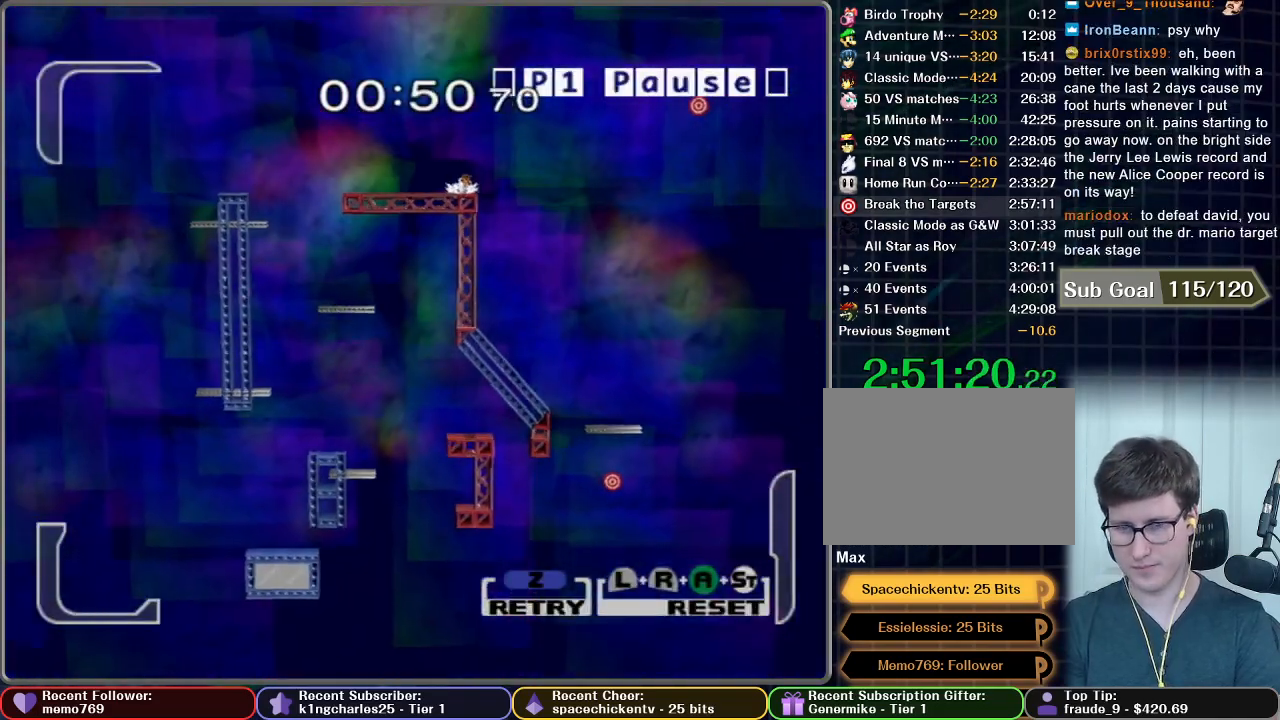
Gameplay with a controller (Nintendo layout); each line is a JSON object with the inputs held at the frame after it. "button_events" lists button changes between this image and that frame as [ms after this image, input, new state], when the widget could be followed in between (sticks are given only as held states). Not read: L3 R3.
{"buttons": [], "left_stick": "center", "right_stick": "center", "button_events": [[367, "START", "down"], [483, "START", "up"]]}
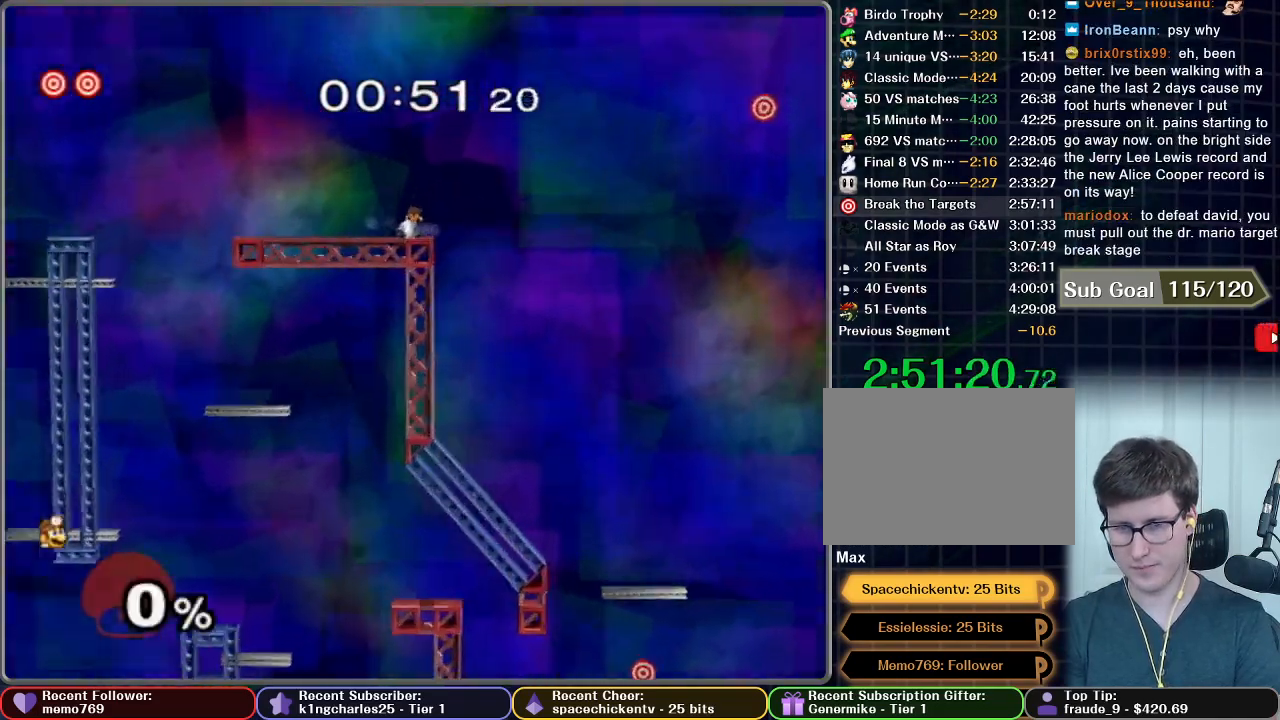
{"buttons": [], "left_stick": "right", "right_stick": "center", "button_events": []}
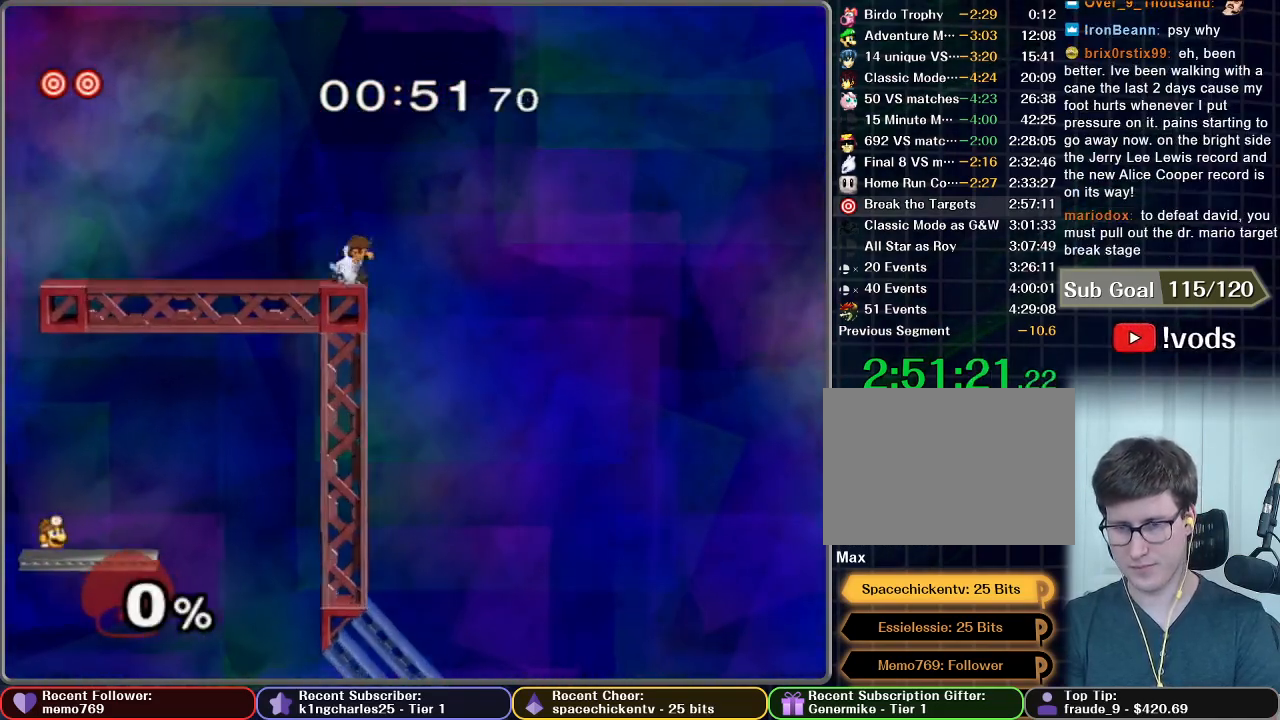
{"buttons": [], "left_stick": "right", "right_stick": "center", "button_events": [[33, "X", "down"], [383, "X", "up"]]}
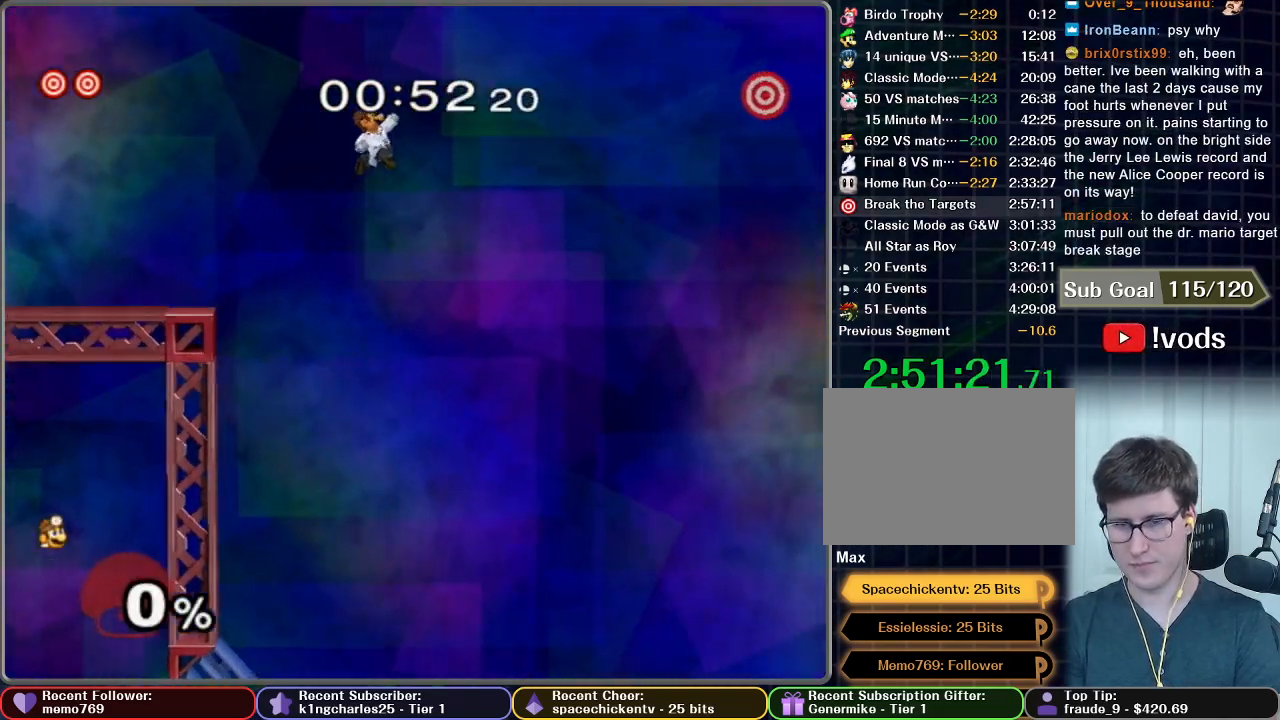
{"buttons": ["X"], "left_stick": "right", "right_stick": "center", "button_events": [[434, "X", "down"]]}
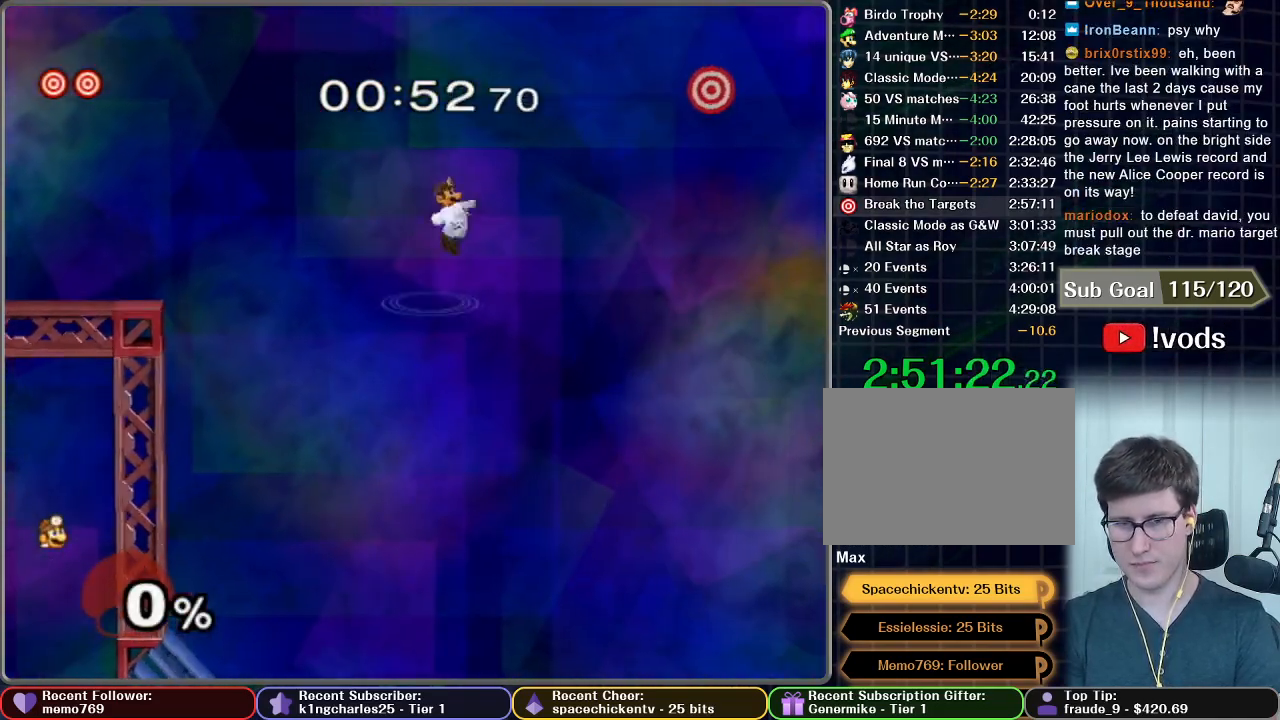
{"buttons": [], "left_stick": "up-right", "right_stick": "center", "button_events": [[500, "X", "up"]]}
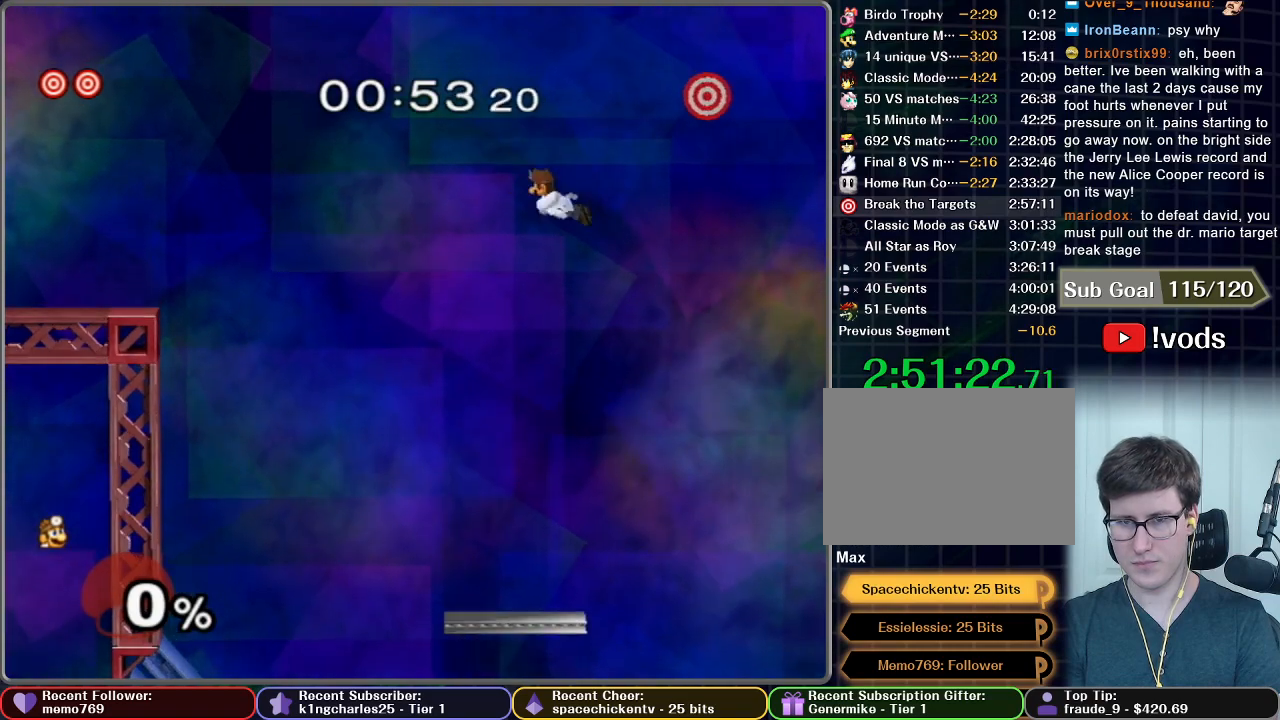
{"buttons": ["B"], "left_stick": "left", "right_stick": "center", "button_events": [[184, "B", "down"]]}
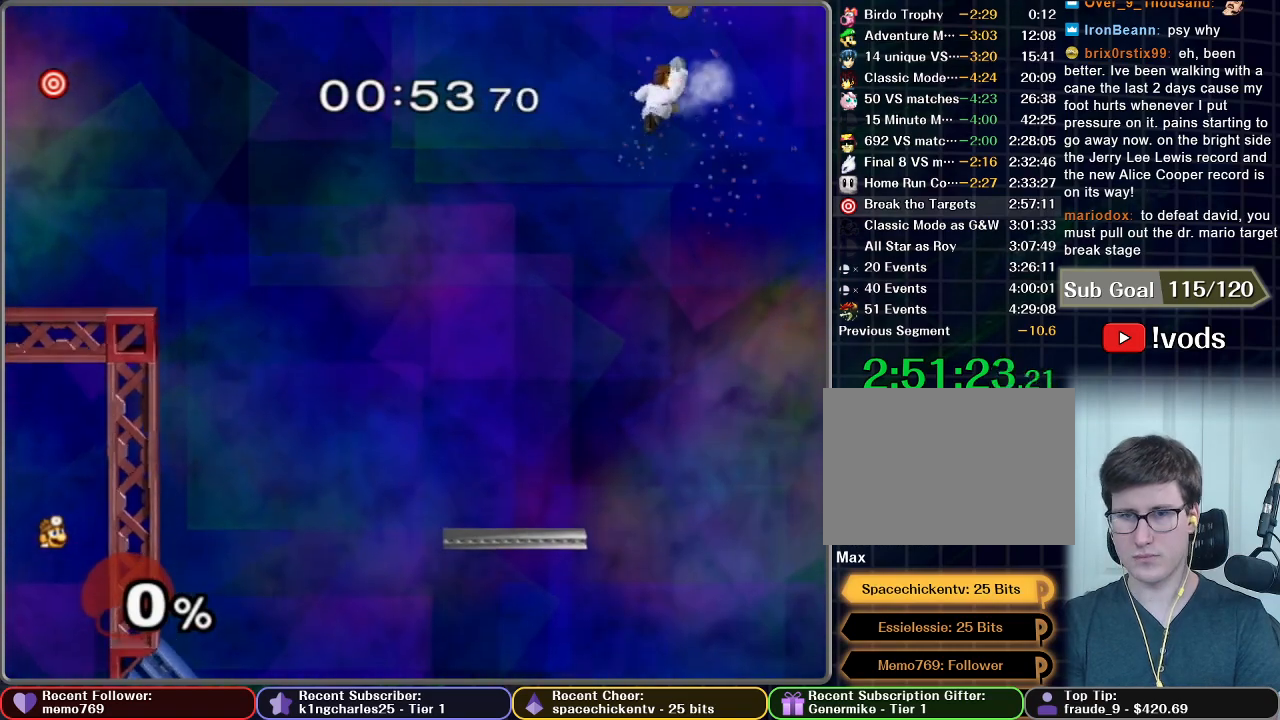
{"buttons": ["B"], "left_stick": "left", "right_stick": "center", "button_events": []}
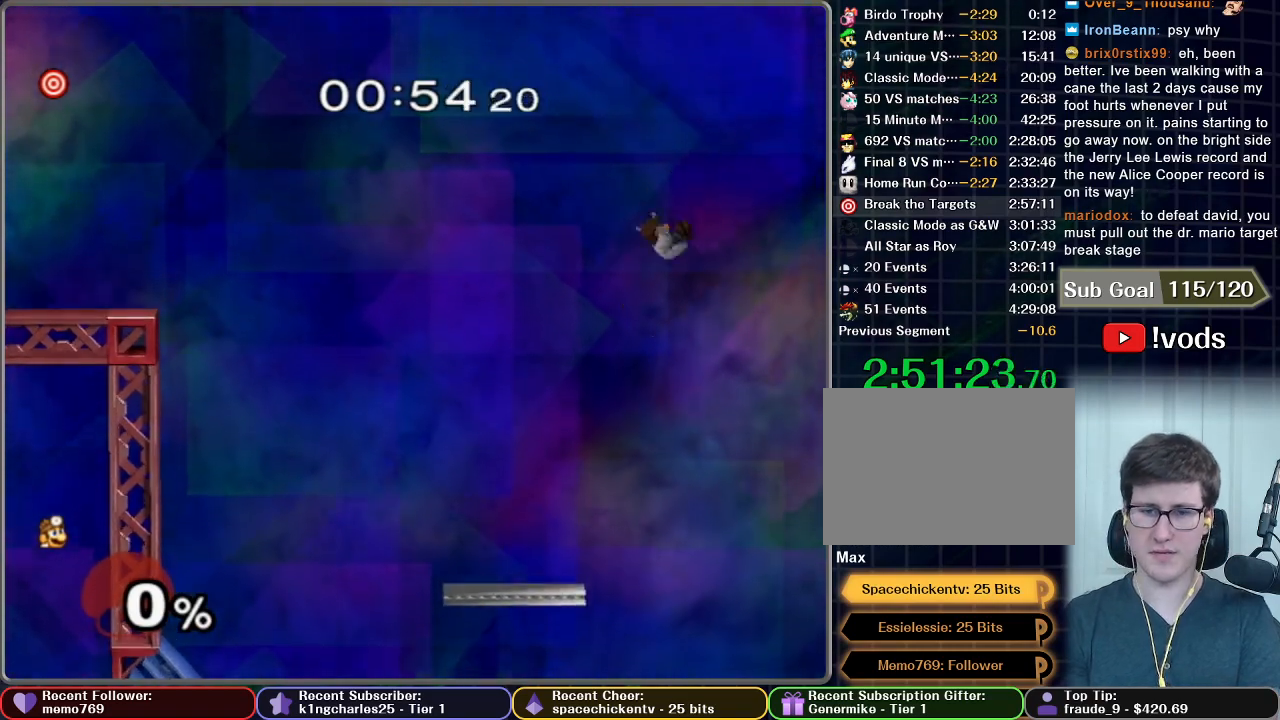
{"buttons": [], "left_stick": "left", "right_stick": "center", "button_events": [[334, "B", "up"]]}
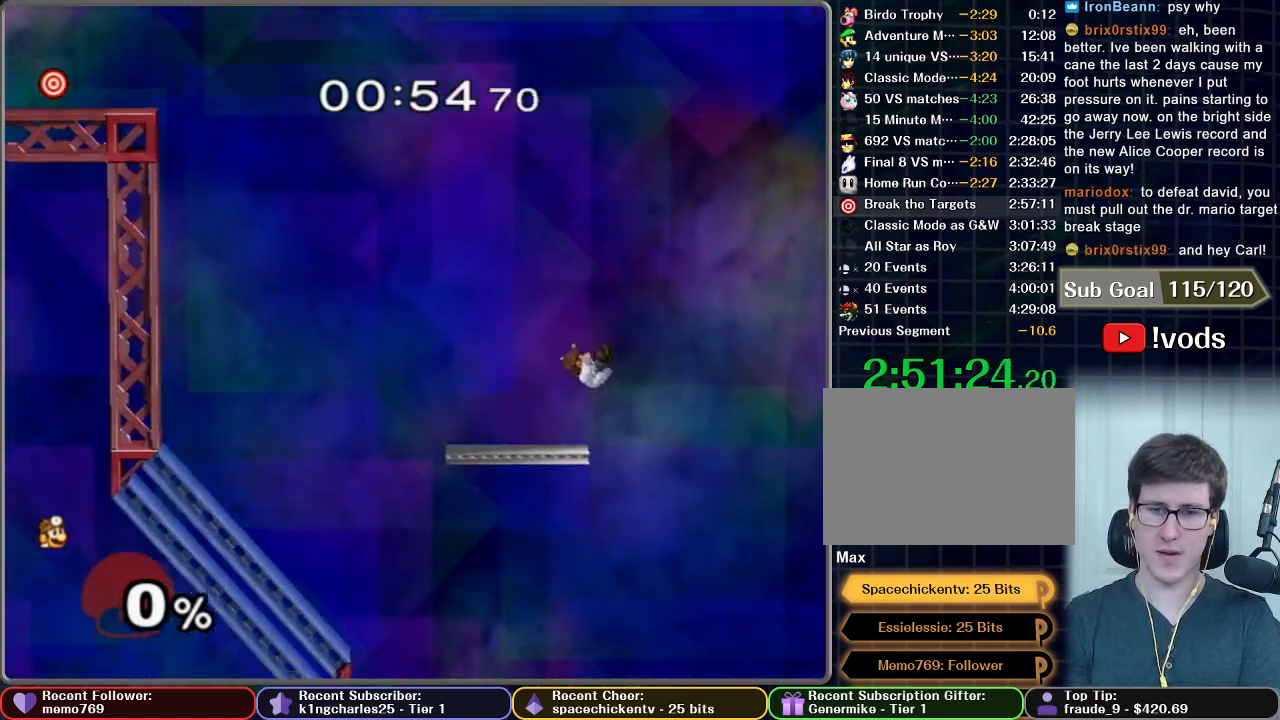
{"buttons": [], "left_stick": "center", "right_stick": "center", "button_events": []}
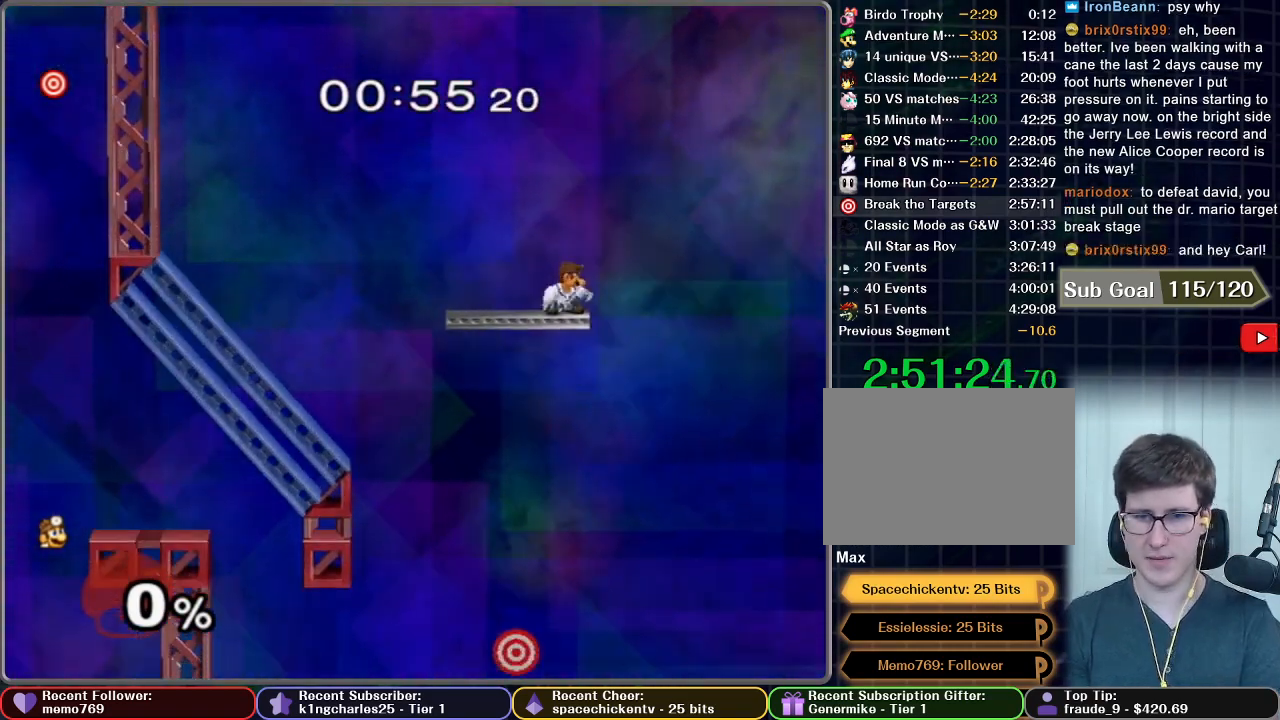
{"buttons": [], "left_stick": "center", "right_stick": "center", "button_events": []}
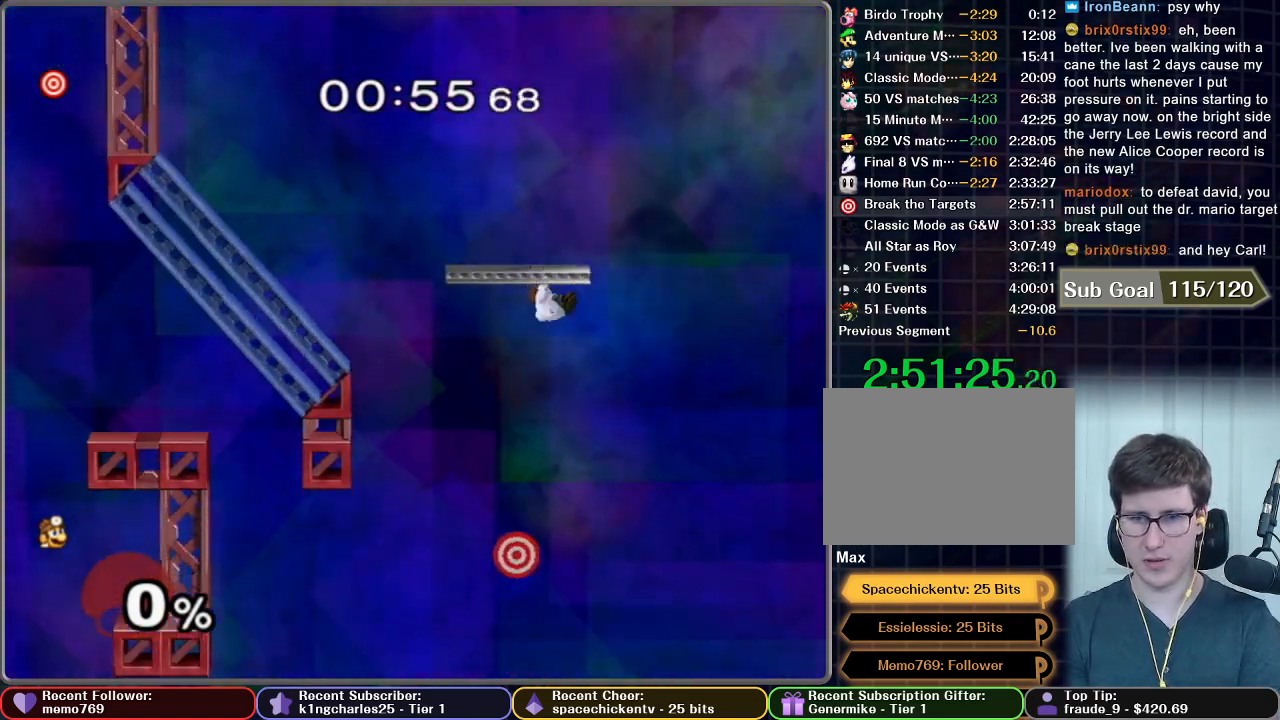
{"buttons": ["A"], "left_stick": "center", "right_stick": "center", "button_events": [[383, "A", "down"]]}
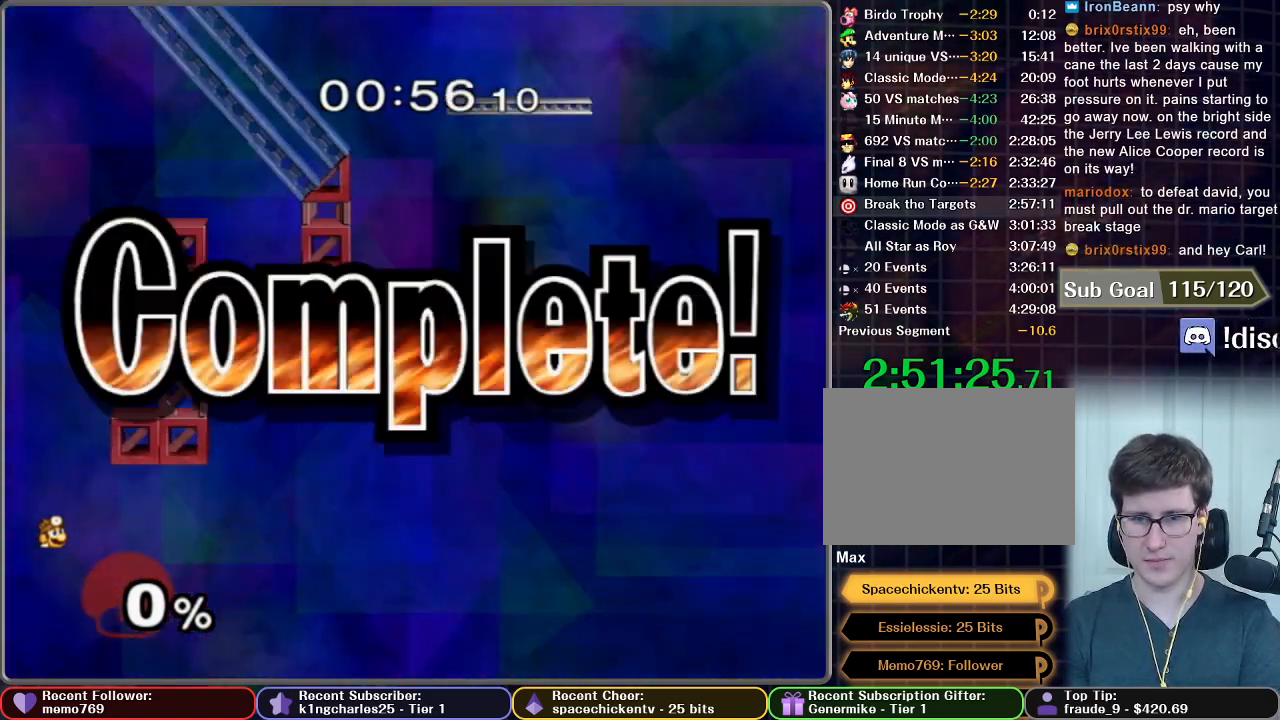
{"buttons": ["A"], "left_stick": "center", "right_stick": "center", "button_events": []}
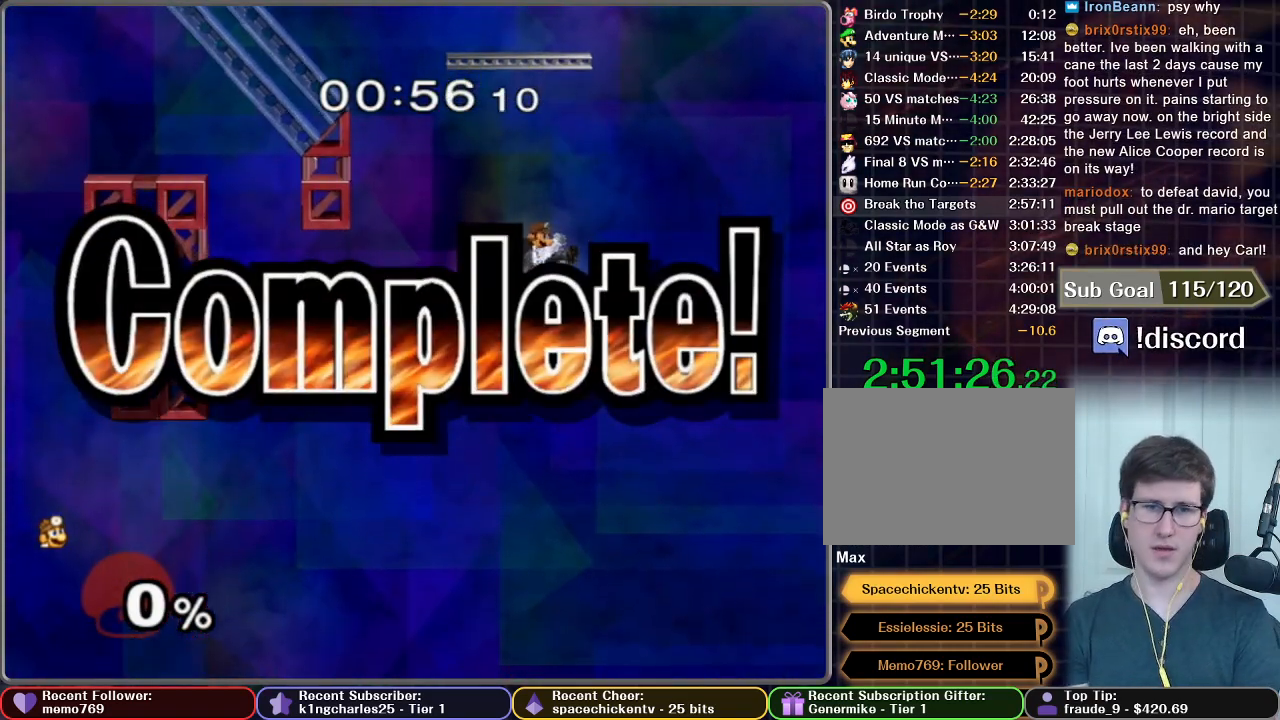
{"buttons": [], "left_stick": "center", "right_stick": "center", "button_events": [[183, "A", "up"]]}
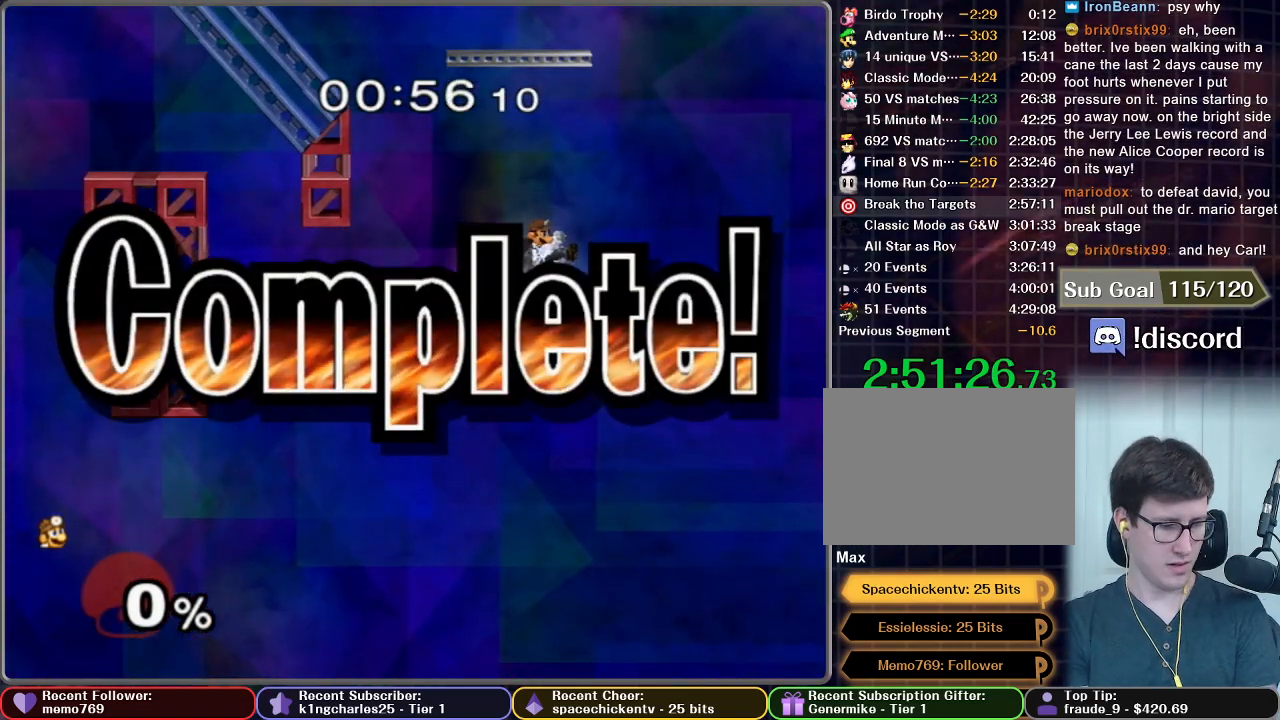
{"buttons": [], "left_stick": "center", "right_stick": "center", "button_events": []}
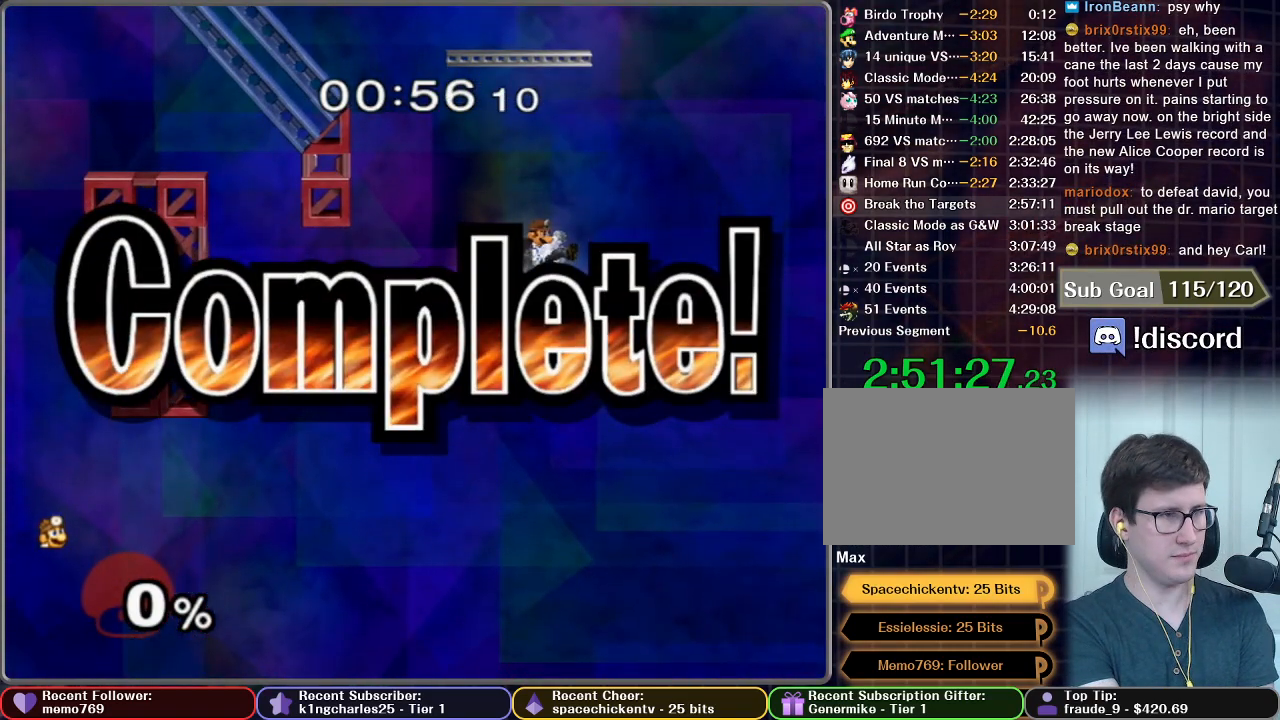
{"buttons": ["START"], "left_stick": "center", "right_stick": "center", "button_events": [[383, "START", "down"]]}
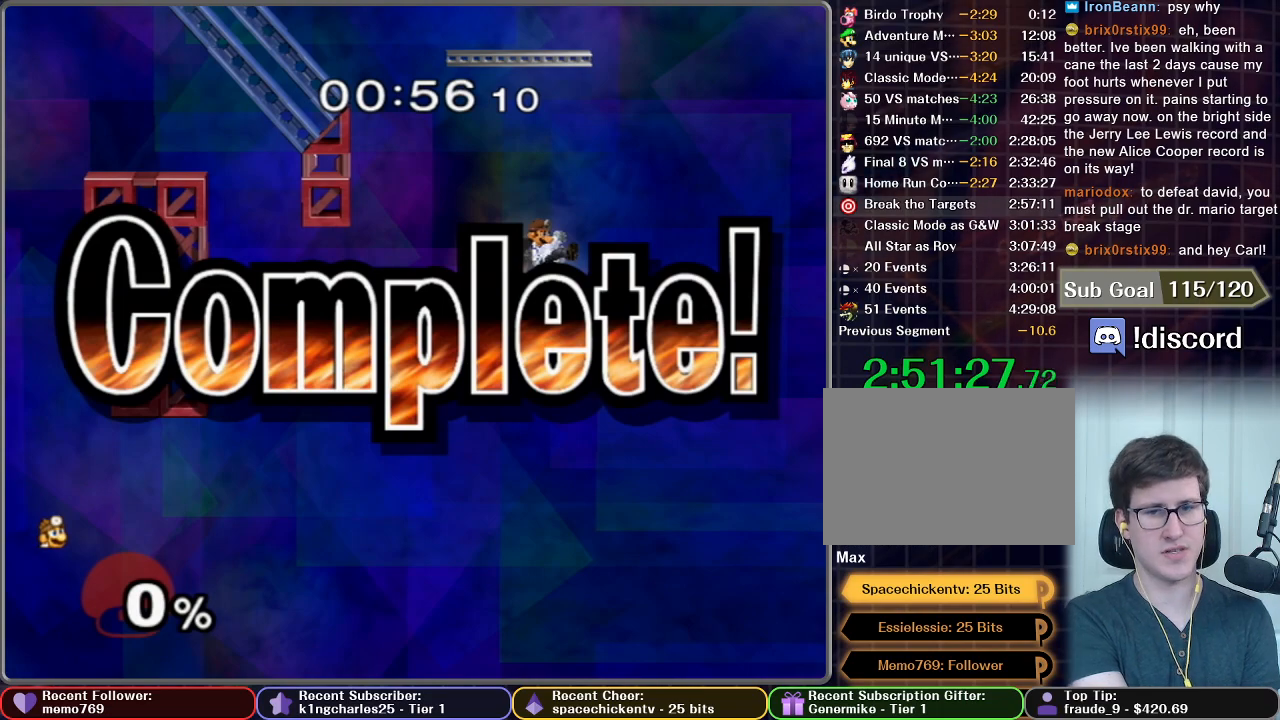
{"buttons": ["START"], "left_stick": "center", "right_stick": "center", "button_events": [[33, "START", "up"], [217, "START", "down"], [300, "START", "up"], [417, "START", "down"]]}
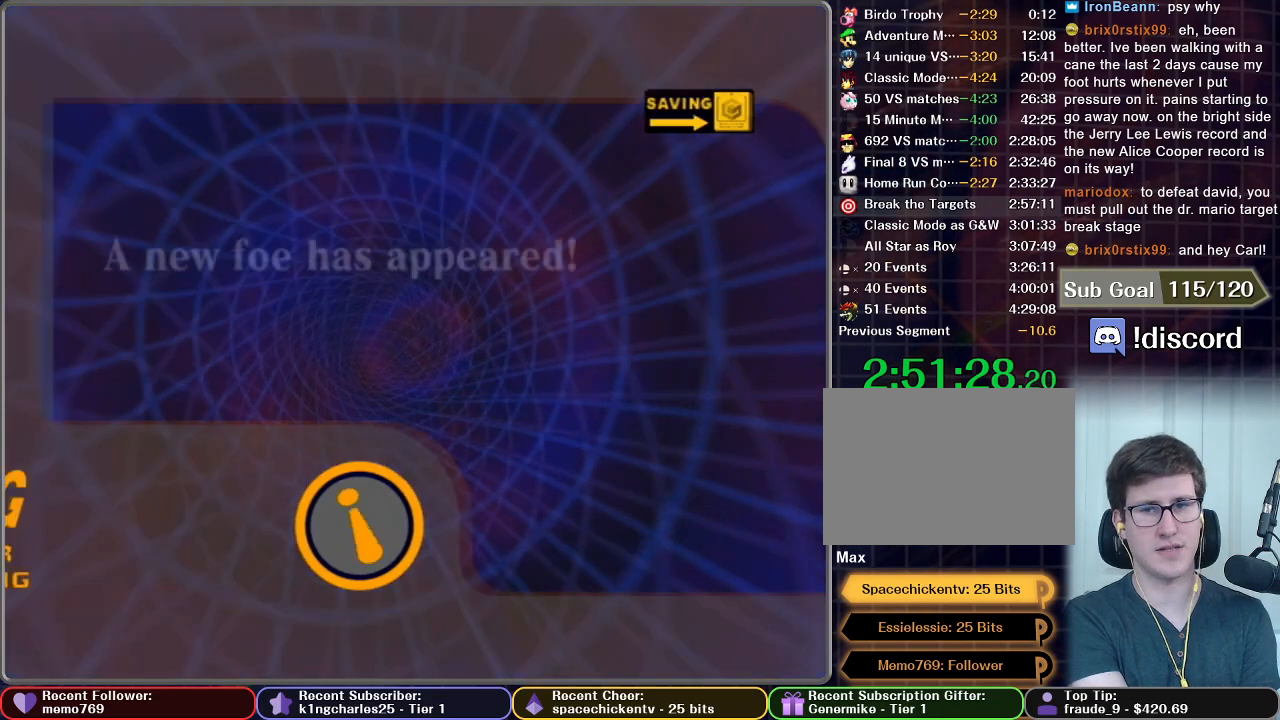
{"buttons": ["START"], "left_stick": "center", "right_stick": "center", "button_events": [[16, "START", "up"], [116, "START", "down"], [200, "START", "up"], [300, "START", "down"], [400, "START", "up"], [467, "START", "down"]]}
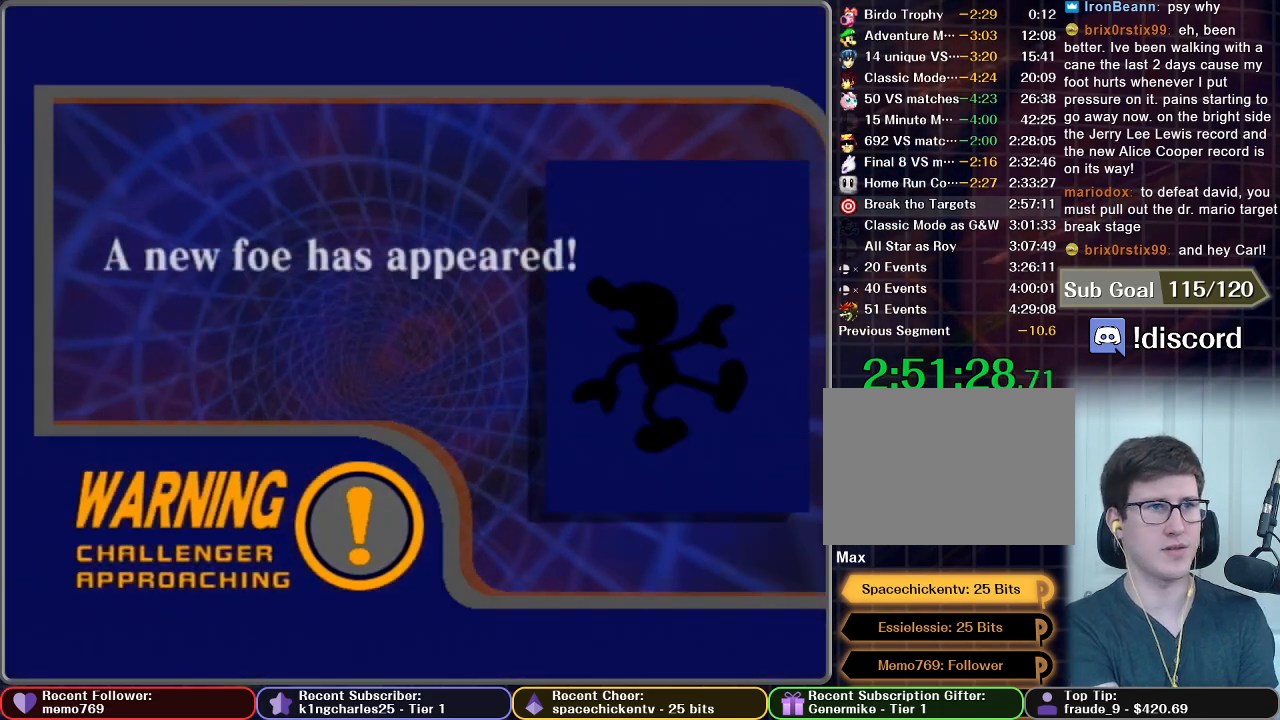
{"buttons": [], "left_stick": "center", "right_stick": "center", "button_events": [[83, "START", "up"], [167, "START", "down"], [284, "START", "up"], [350, "START", "down"], [467, "START", "up"]]}
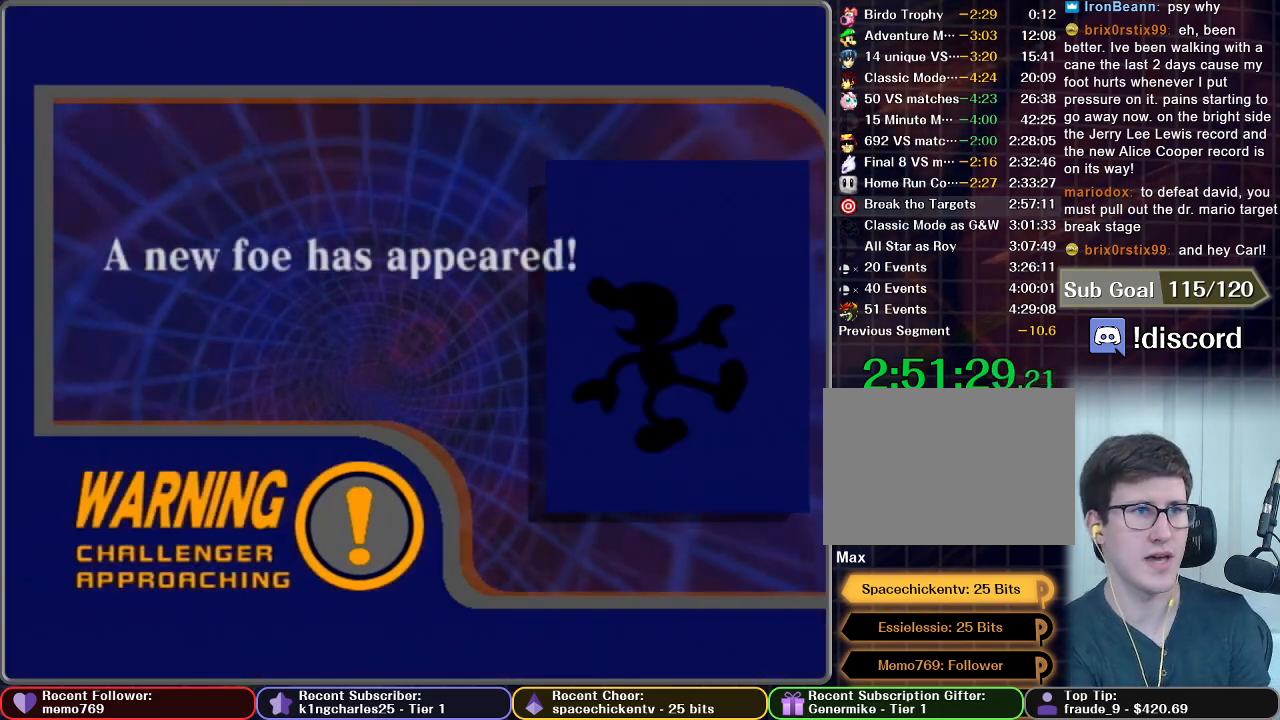
{"buttons": [], "left_stick": "center", "right_stick": "center", "button_events": [[33, "START", "down"], [133, "START", "up"], [200, "START", "down"], [317, "START", "up"], [400, "START", "down"], [483, "START", "up"]]}
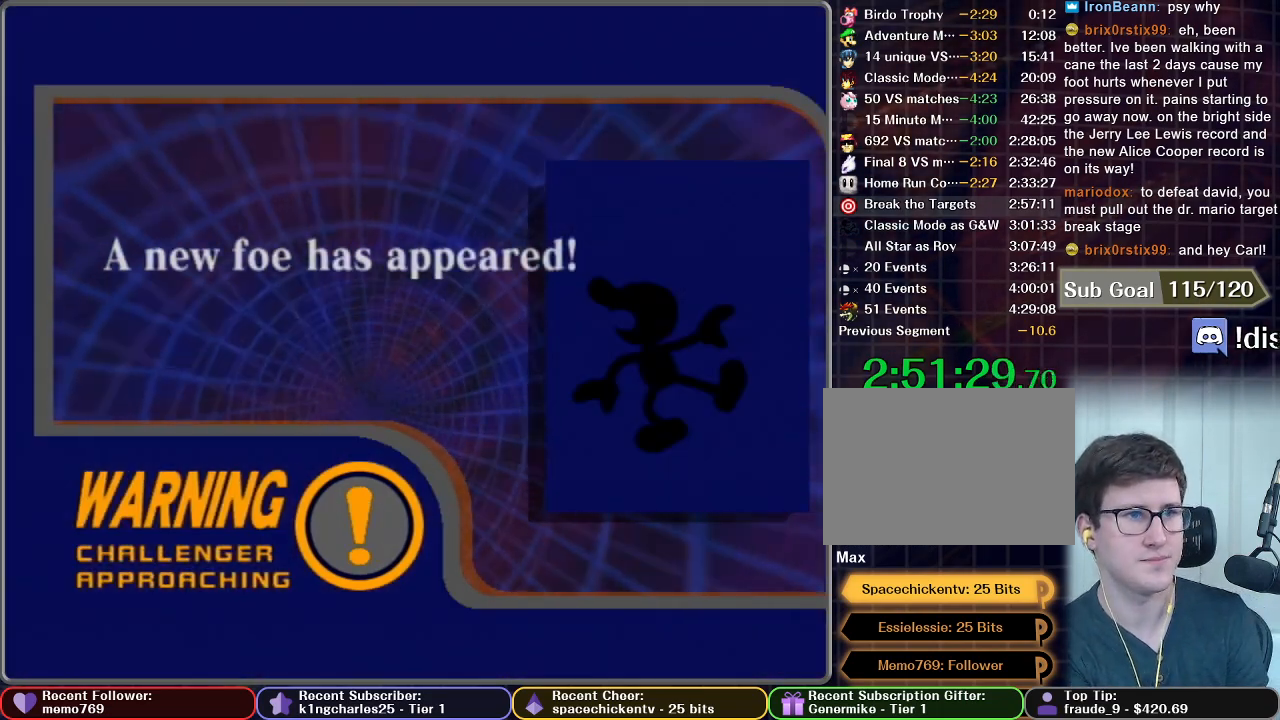
{"buttons": [], "left_stick": "center", "right_stick": "center", "button_events": [[67, "START", "down"], [167, "START", "up"], [234, "START", "down"], [350, "START", "up"], [400, "START", "down"], [501, "START", "up"]]}
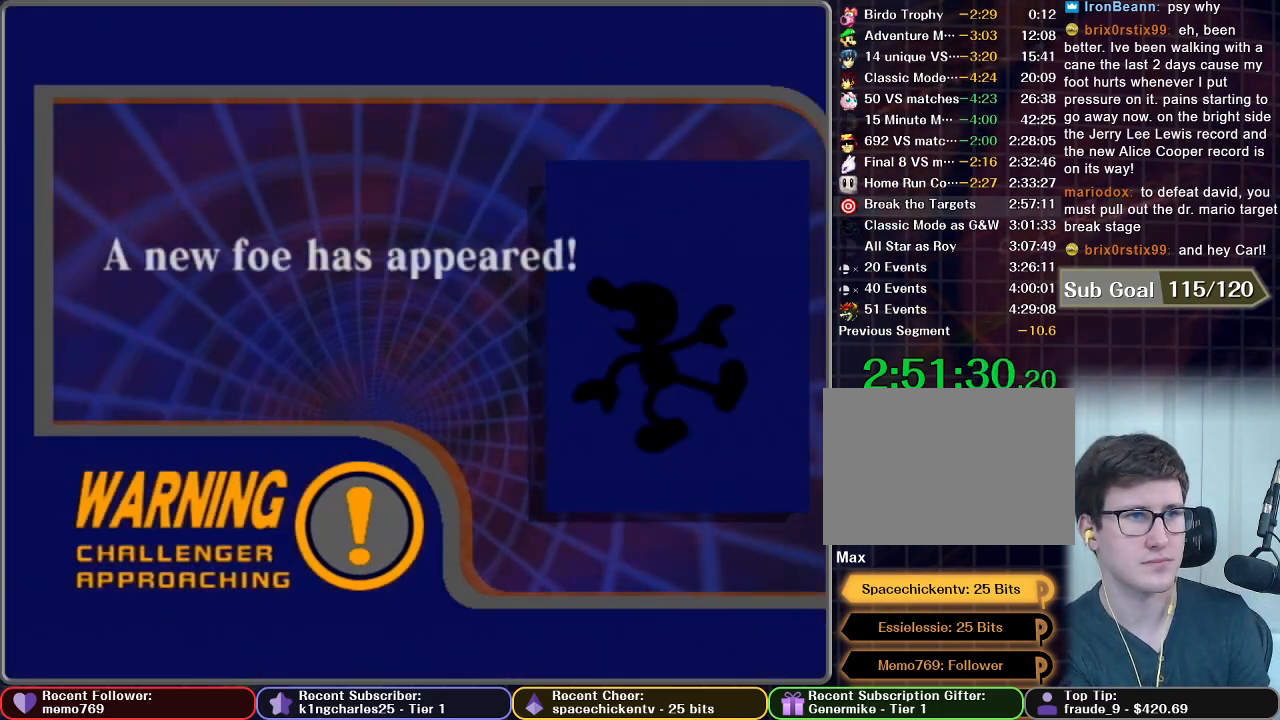
{"buttons": ["START"], "left_stick": "center", "right_stick": "center", "button_events": [[83, "START", "down"], [183, "START", "up"], [266, "START", "down"], [333, "START", "up"], [450, "START", "down"]]}
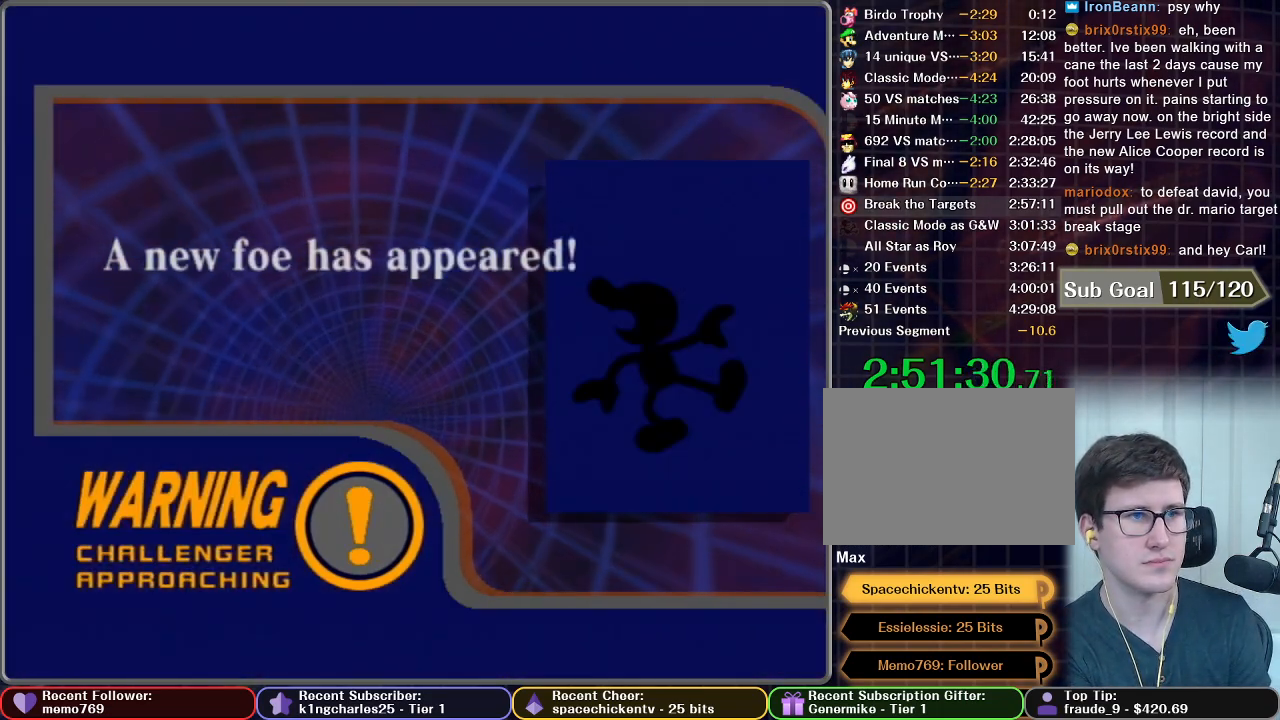
{"buttons": ["START"], "left_stick": "center", "right_stick": "center", "button_events": [[17, "START", "up"], [134, "START", "down"], [200, "START", "up"], [300, "START", "down"], [367, "START", "up"], [467, "START", "down"]]}
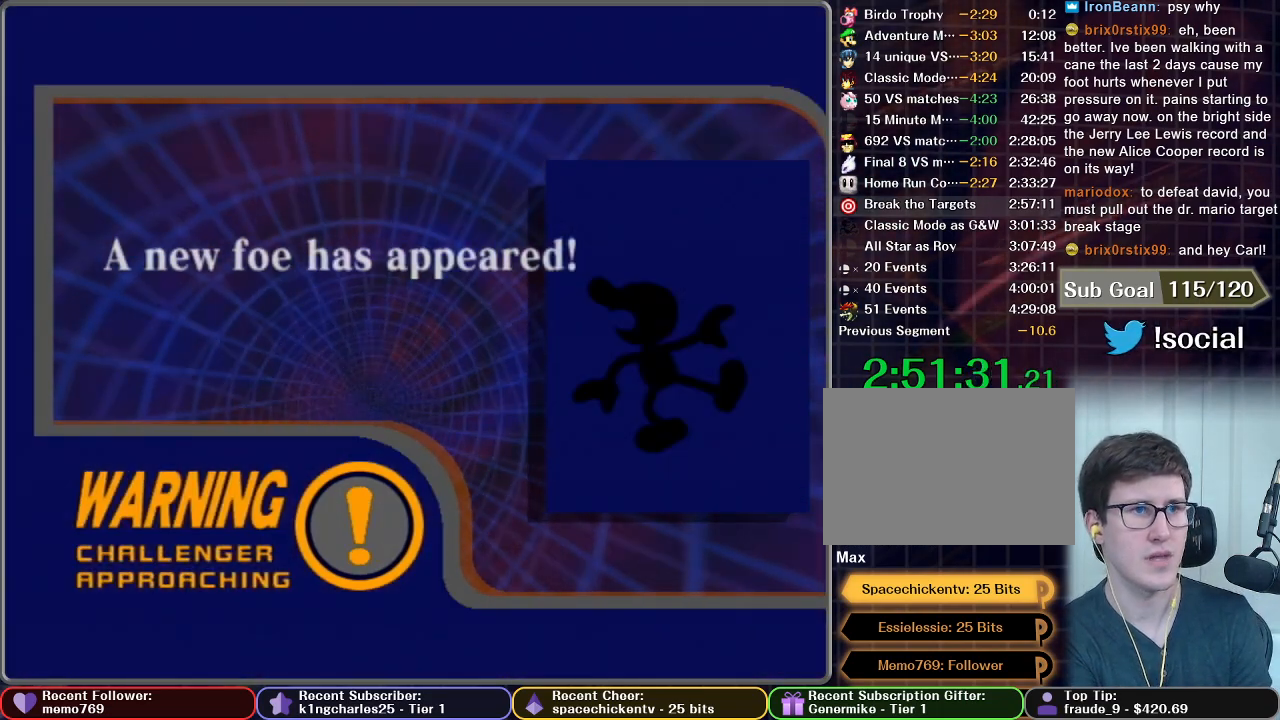
{"buttons": [], "left_stick": "center", "right_stick": "center", "button_events": [[50, "START", "up"], [150, "START", "down"], [200, "START", "up"], [383, "START", "down"], [500, "START", "up"]]}
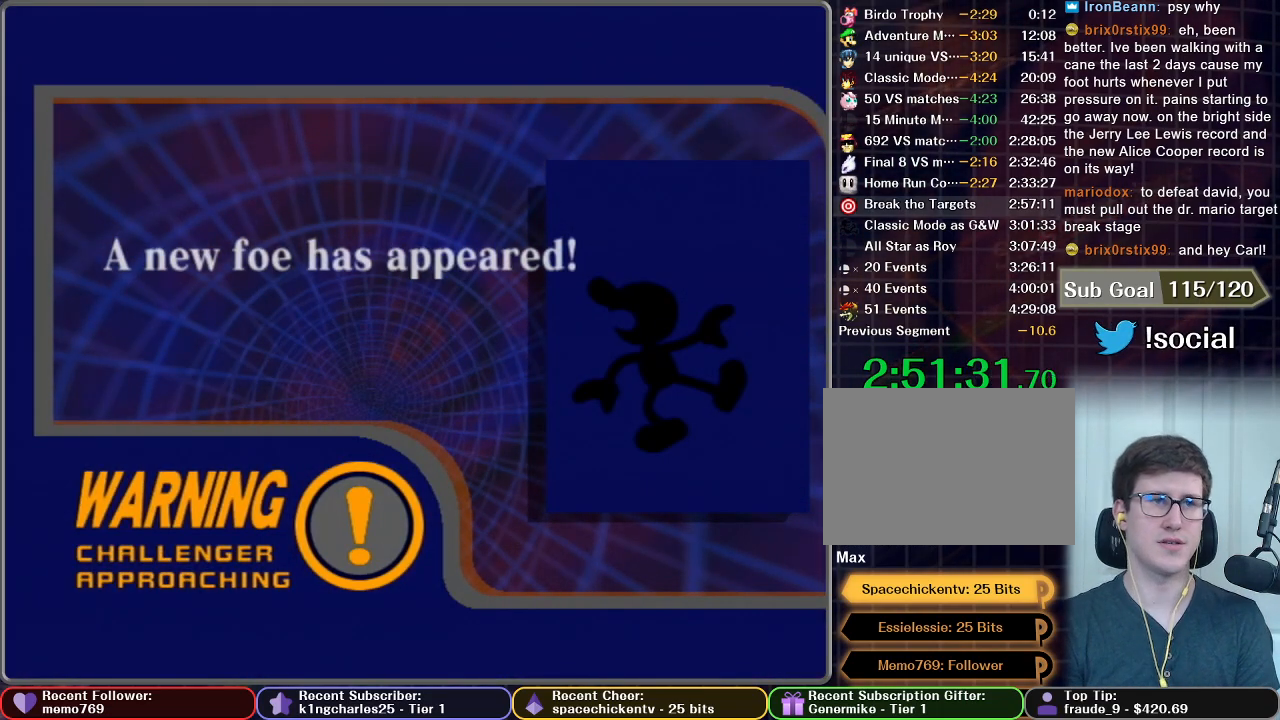
{"buttons": [], "left_stick": "center", "right_stick": "center", "button_events": []}
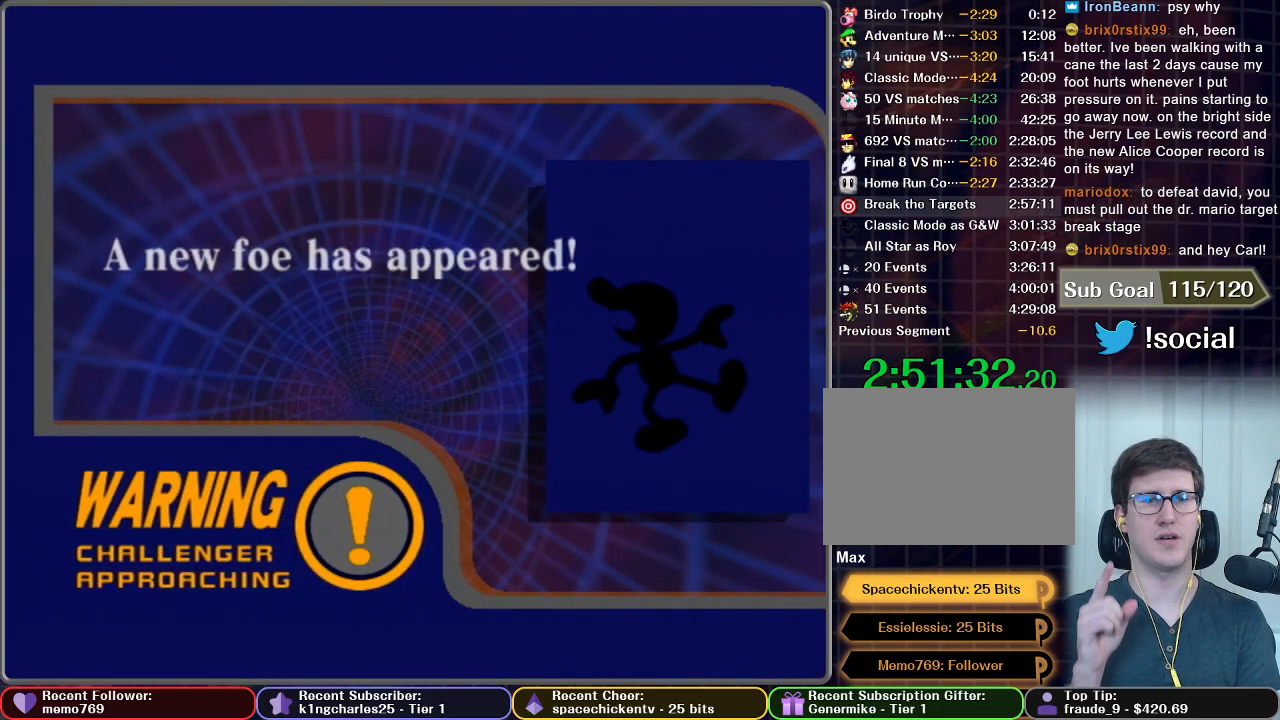
{"buttons": [], "left_stick": "center", "right_stick": "center", "button_events": []}
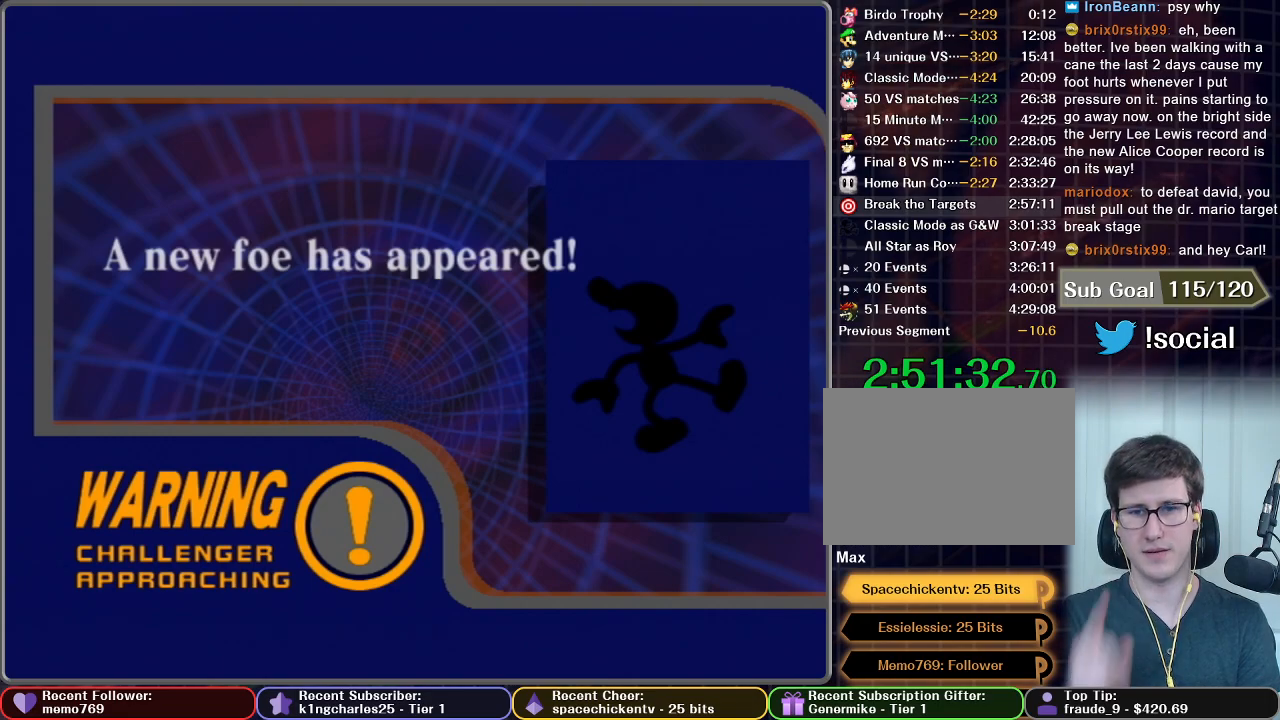
{"buttons": [], "left_stick": "center", "right_stick": "center", "button_events": []}
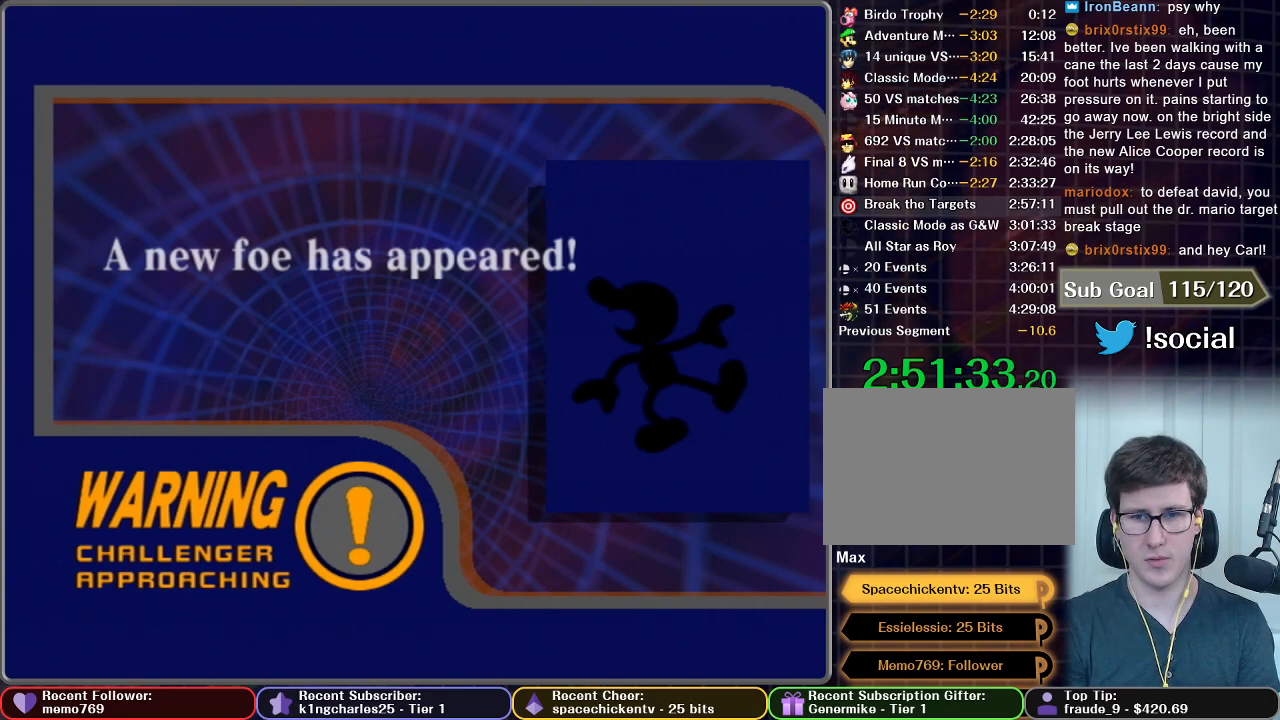
{"buttons": [], "left_stick": "center", "right_stick": "center", "button_events": []}
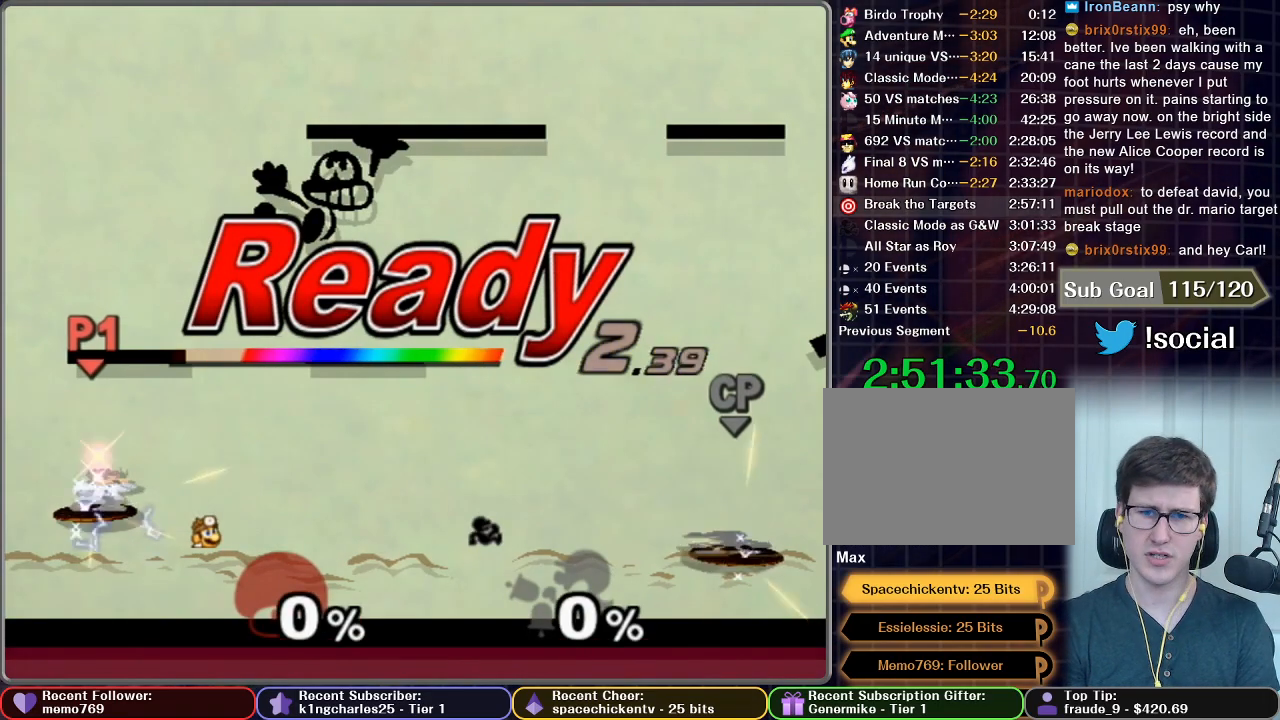
{"buttons": [], "left_stick": "center", "right_stick": "center", "button_events": []}
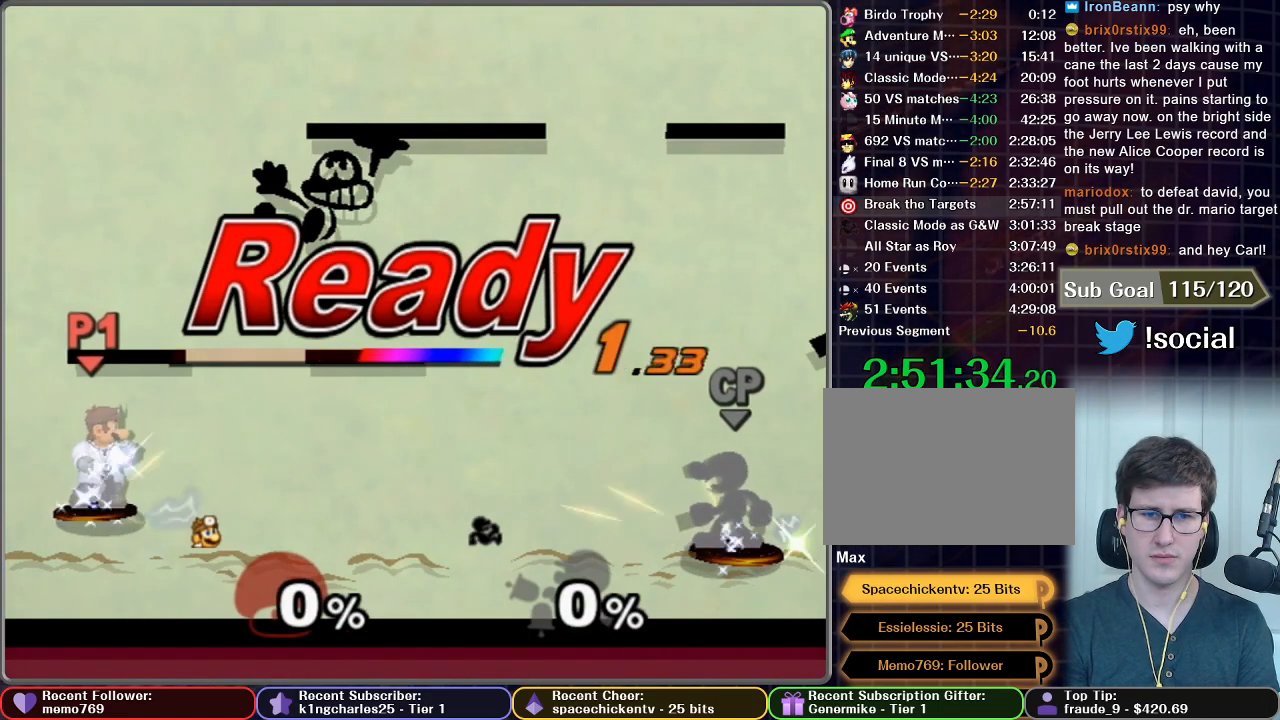
{"buttons": [], "left_stick": "center", "right_stick": "center", "button_events": []}
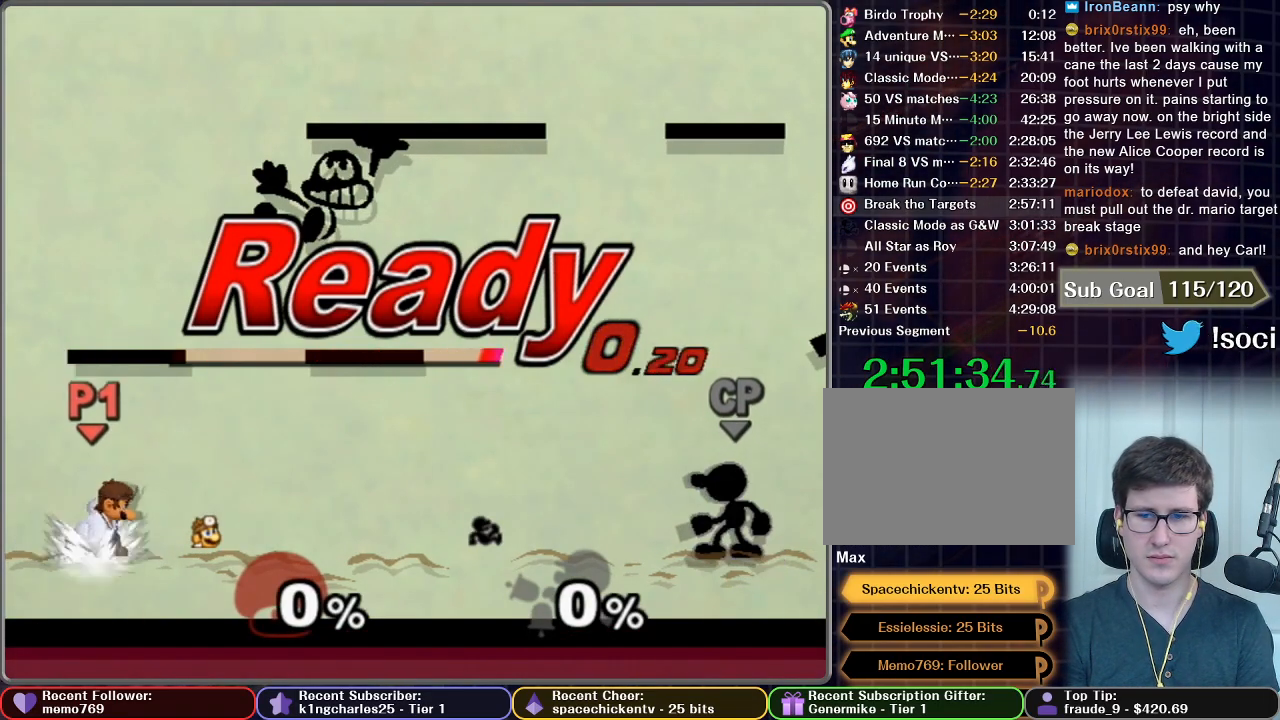
{"buttons": [], "left_stick": "left", "right_stick": "center", "button_events": []}